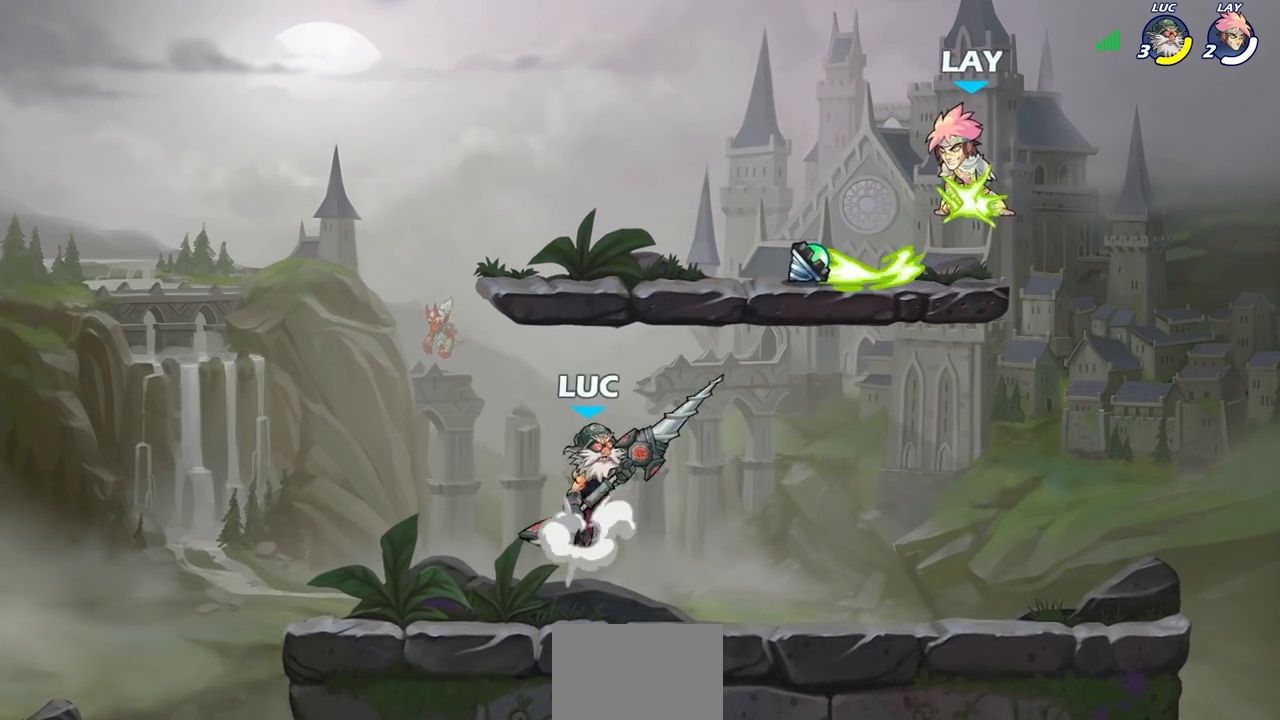
Gameplay with a controller (PlayStation layout); each line is a JSON object with the inputs held at the frame after it. "events" lists button and stick changes between this image and that frame as [ms after this image, input, new state], when the widget could be followed in between.
{"buttons": [], "left_stick": "center", "right_stick": "center", "events": [[33, "CROSS", "up"], [267, "left_stick", "down"], [283, "SQUARE", "down"], [383, "SQUARE", "up"], [383, "left_stick", "center"]]}
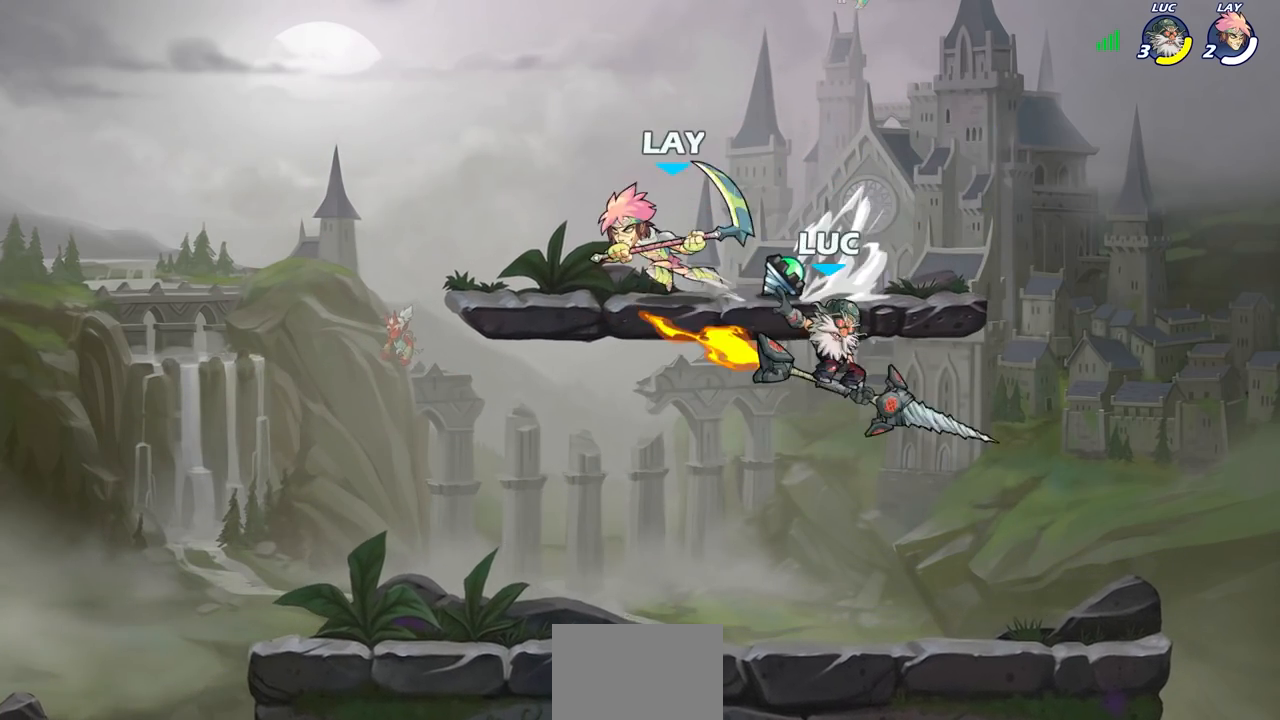
{"buttons": ["R2"], "left_stick": "left", "right_stick": "center", "events": [[250, "left_stick", "left"], [500, "R2", "down"]]}
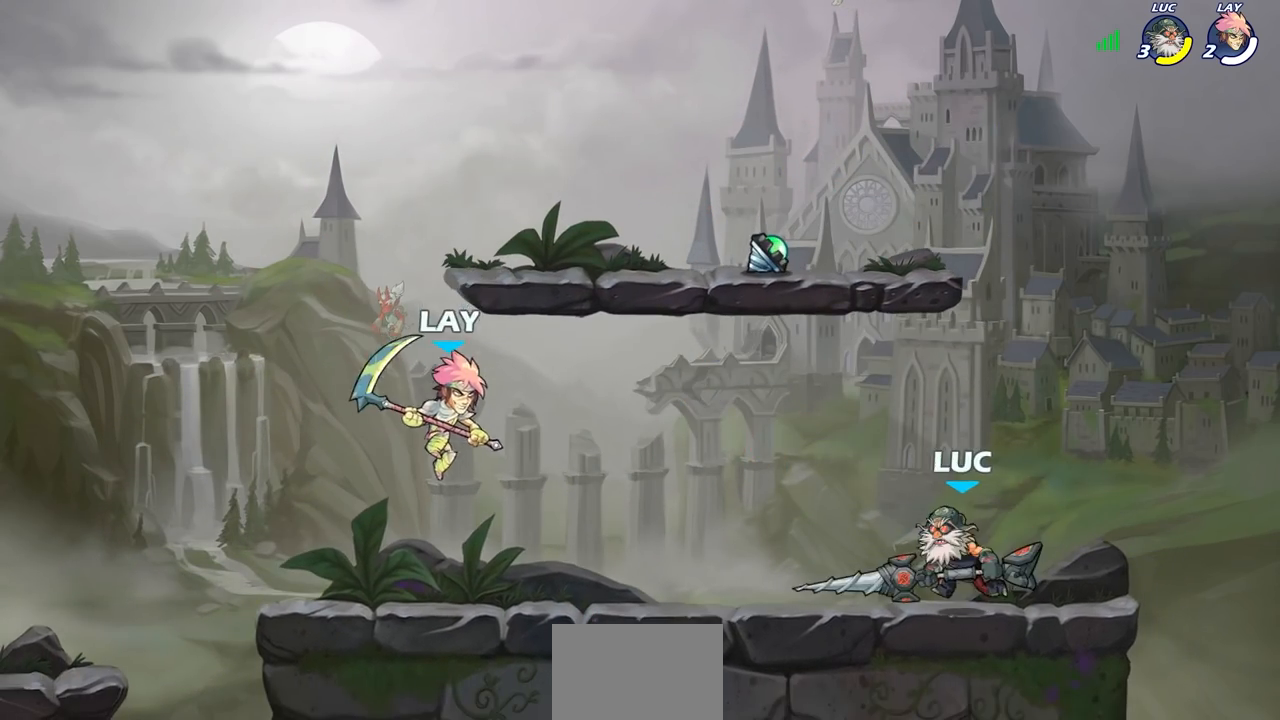
{"buttons": [], "left_stick": "center", "right_stick": "center", "events": [[17, "R1", "down"], [150, "SQUARE", "down"], [183, "R1", "up"], [183, "R2", "up"], [250, "left_stick", "center"], [267, "SQUARE", "up"]]}
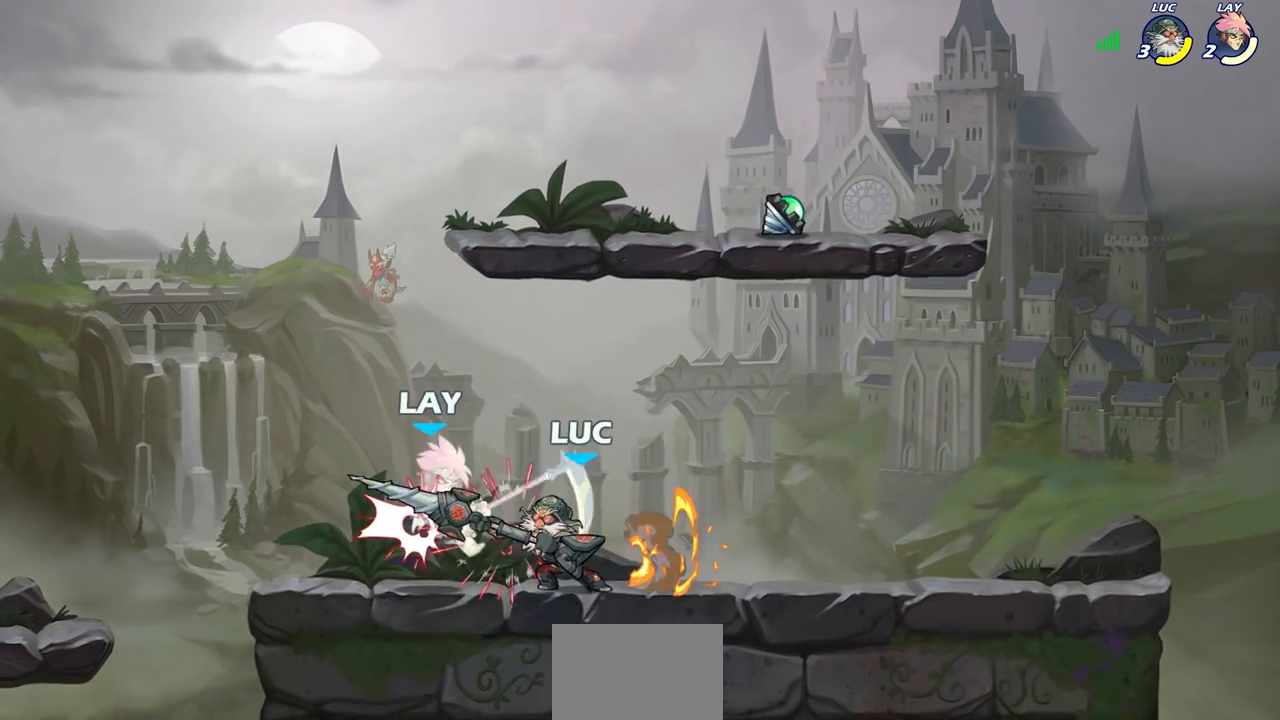
{"buttons": [], "left_stick": "center", "right_stick": "center", "events": [[33, "left_stick", "down"], [67, "CROSS", "down"], [117, "SQUARE", "down"], [150, "CROSS", "up"], [183, "SQUARE", "up"], [200, "left_stick", "center"]]}
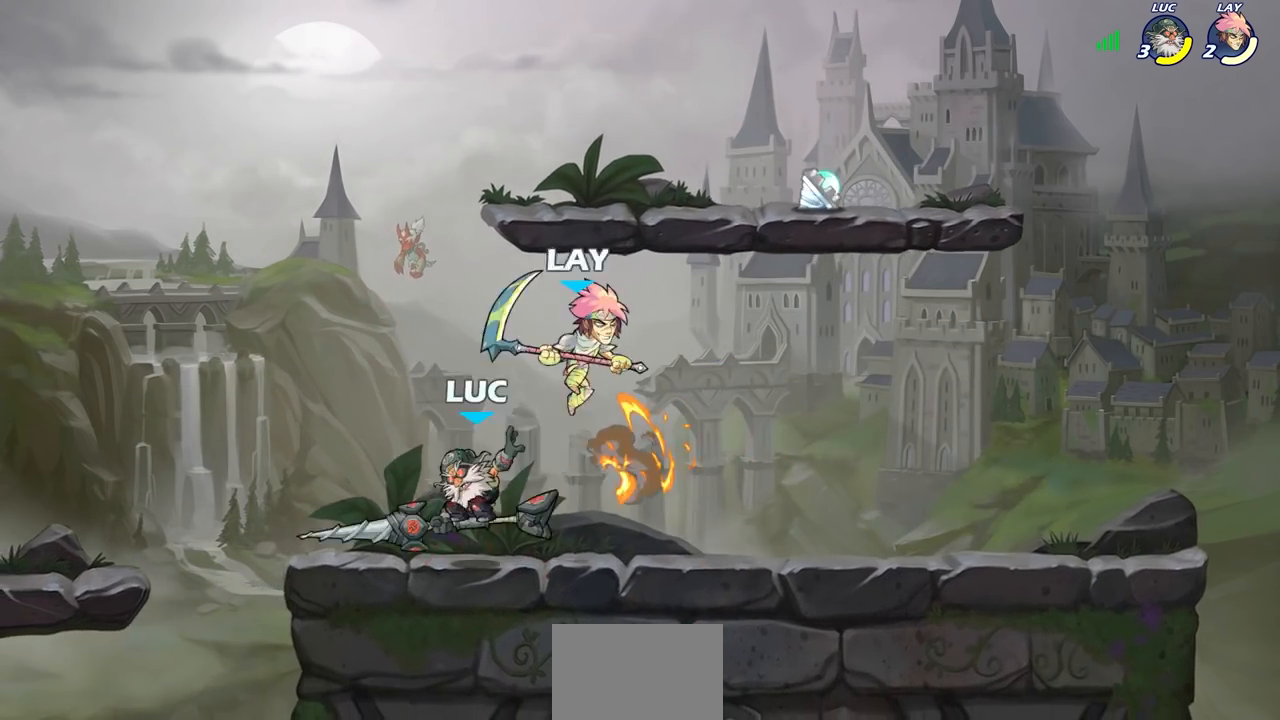
{"buttons": [], "left_stick": "center", "right_stick": "center", "events": [[200, "left_stick", "right"], [300, "SQUARE", "down"], [350, "left_stick", "center"], [383, "SQUARE", "up"]]}
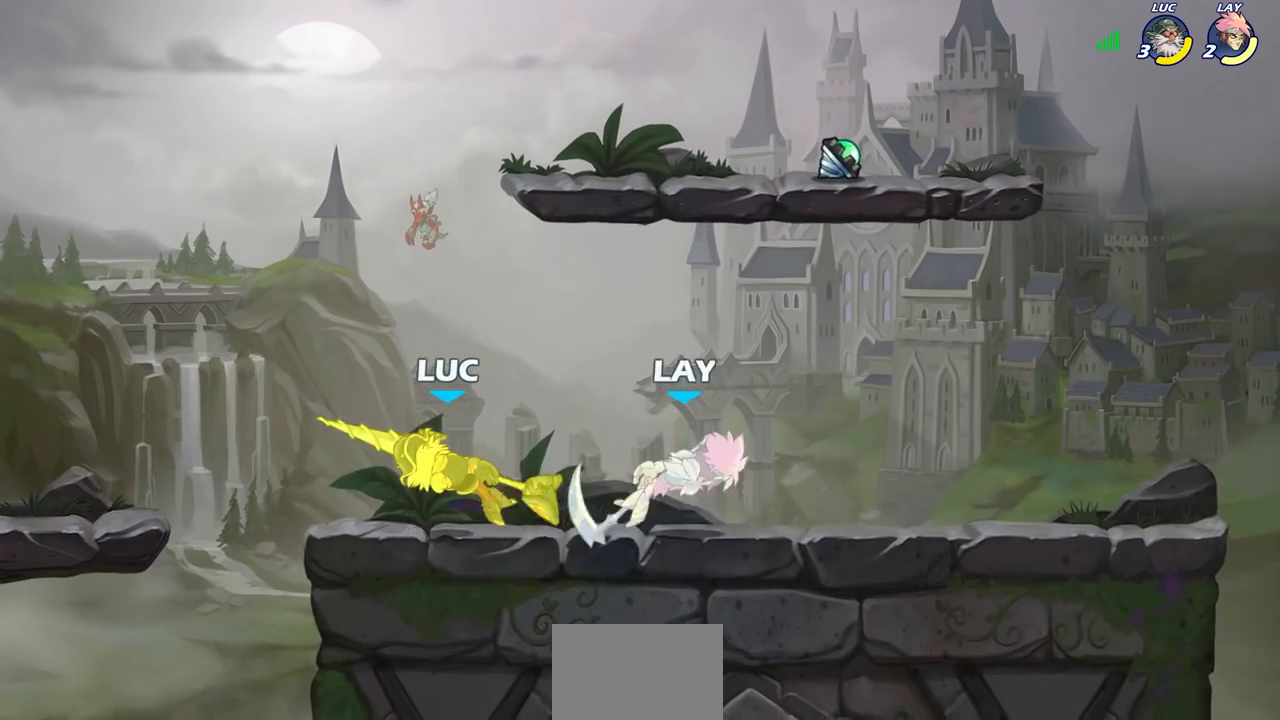
{"buttons": ["CROSS"], "left_stick": "right", "right_stick": "center", "events": [[350, "left_stick", "right"], [467, "CROSS", "down"]]}
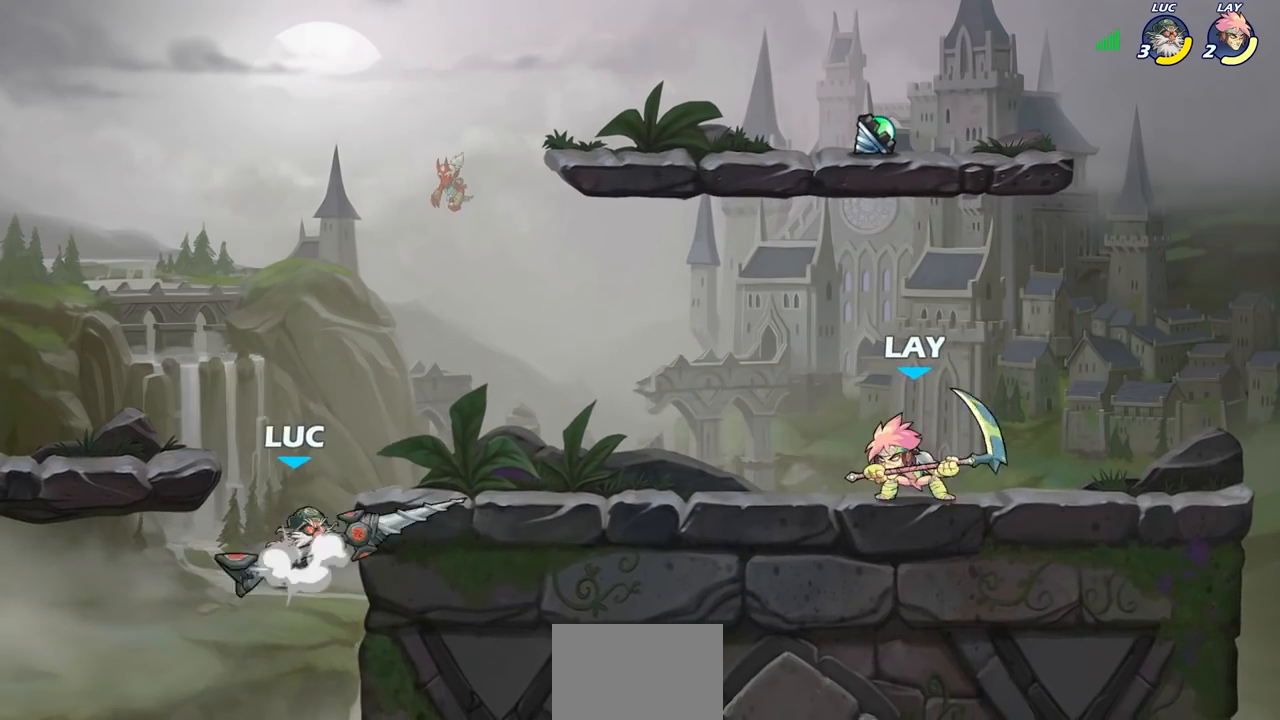
{"buttons": [], "left_stick": "center", "right_stick": "center", "events": [[67, "CROSS", "up"], [217, "R1", "down"], [217, "R2", "down"], [217, "SQUARE", "down"], [350, "SQUARE", "up"], [350, "left_stick", "center"], [367, "R1", "up"], [367, "R2", "up"]]}
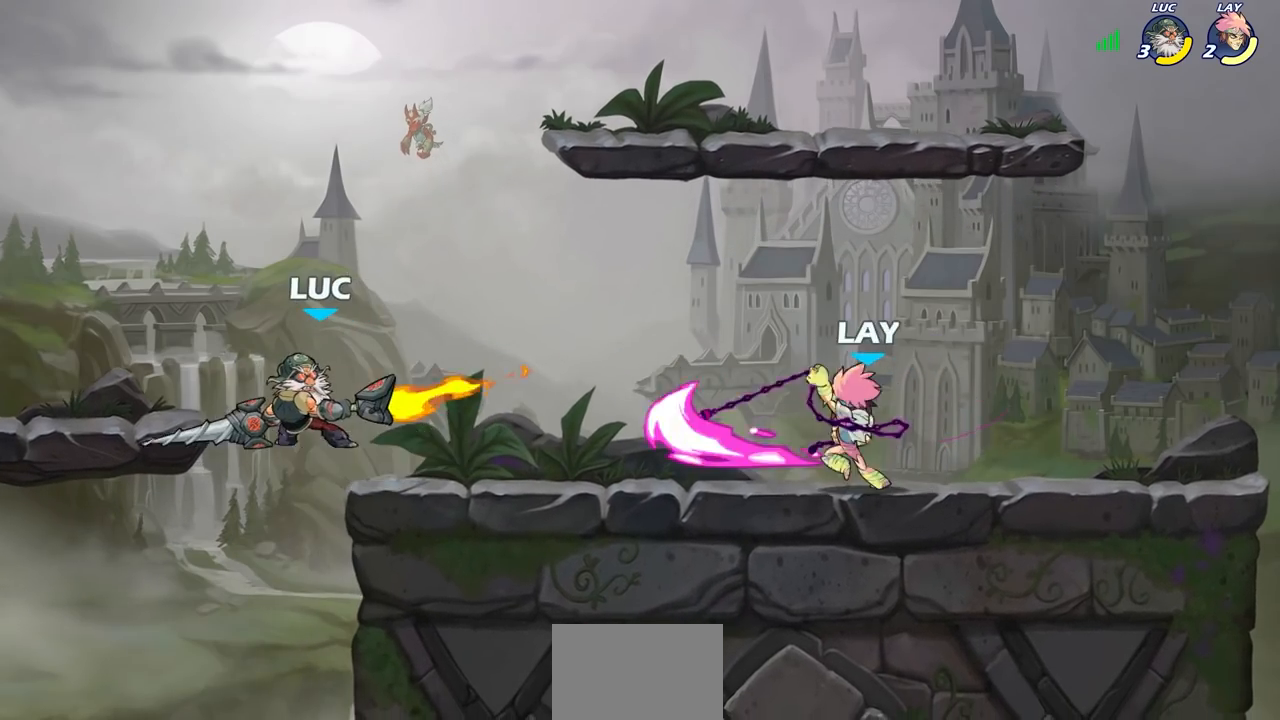
{"buttons": ["CROSS"], "left_stick": "right", "right_stick": "center", "events": [[383, "left_stick", "right"], [433, "CROSS", "down"]]}
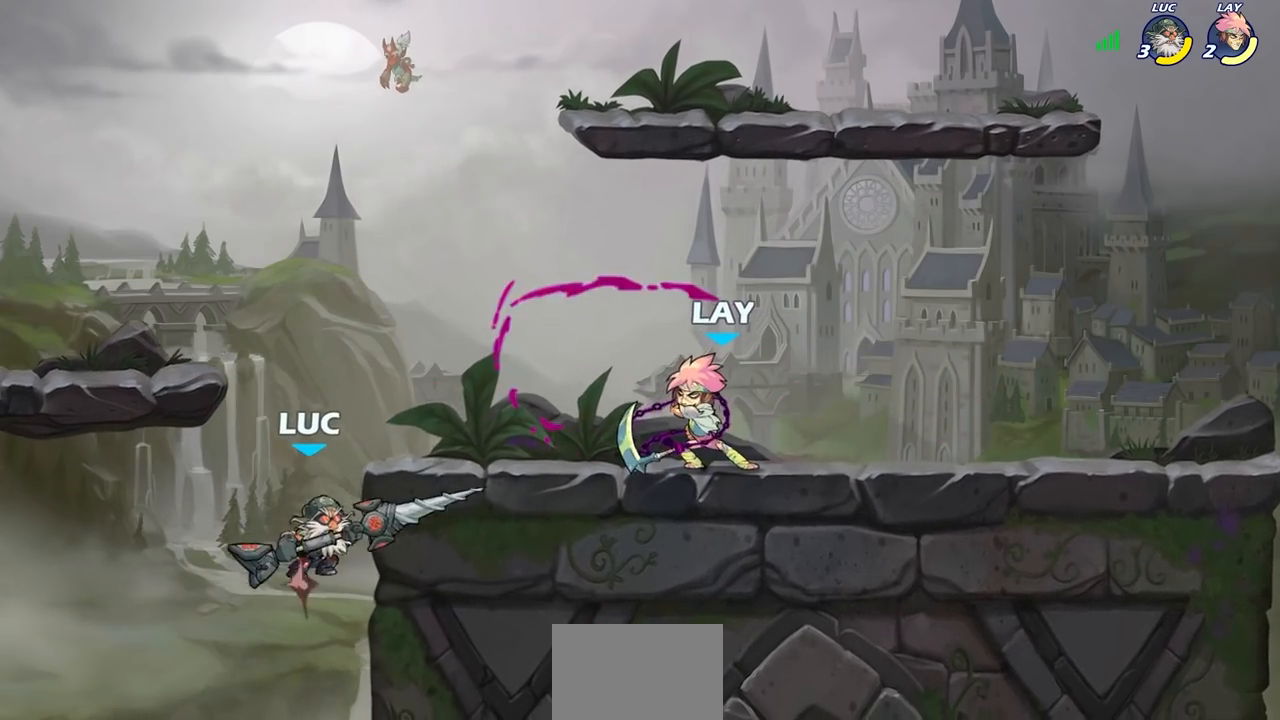
{"buttons": [], "left_stick": "center", "right_stick": "center", "events": [[83, "CROSS", "up"], [283, "SQUARE", "down"], [350, "left_stick", "center"], [400, "SQUARE", "up"]]}
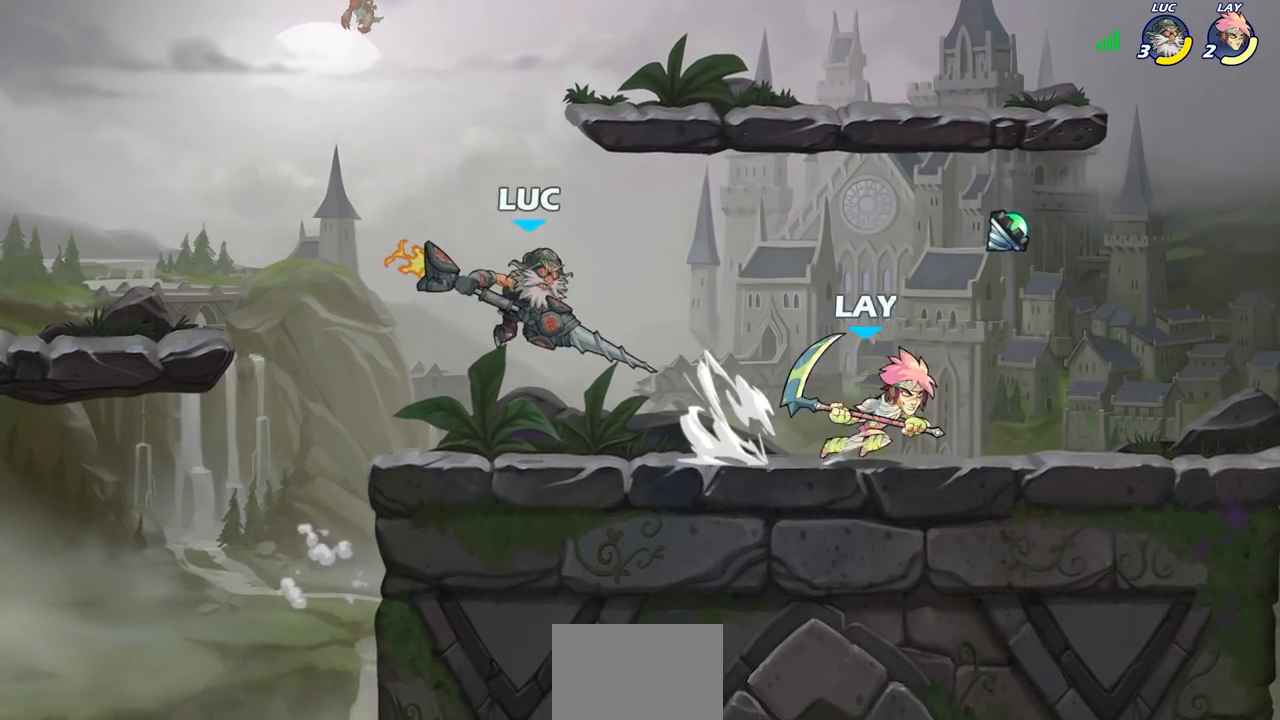
{"buttons": [], "left_stick": "right", "right_stick": "center", "events": [[350, "left_stick", "right"]]}
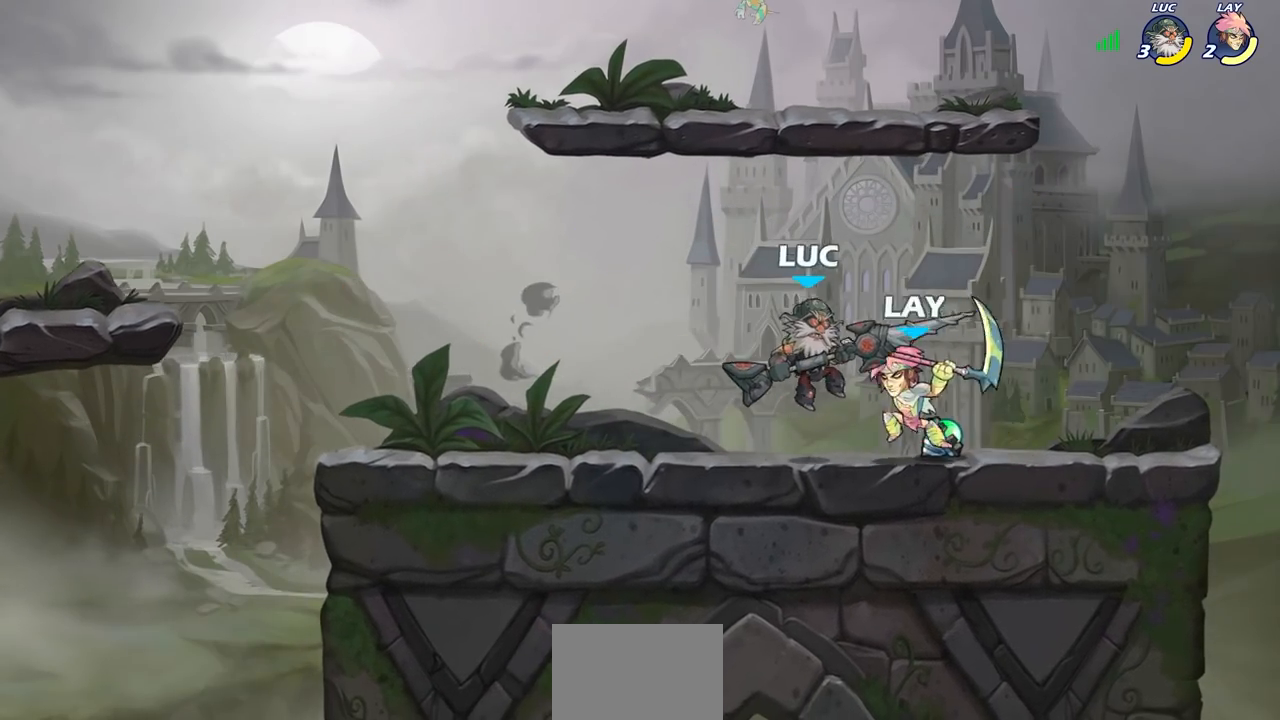
{"buttons": [], "left_stick": "center", "right_stick": "center", "events": [[300, "left_stick", "up-left"], [383, "SQUARE", "down"], [433, "left_stick", "center"], [467, "SQUARE", "up"]]}
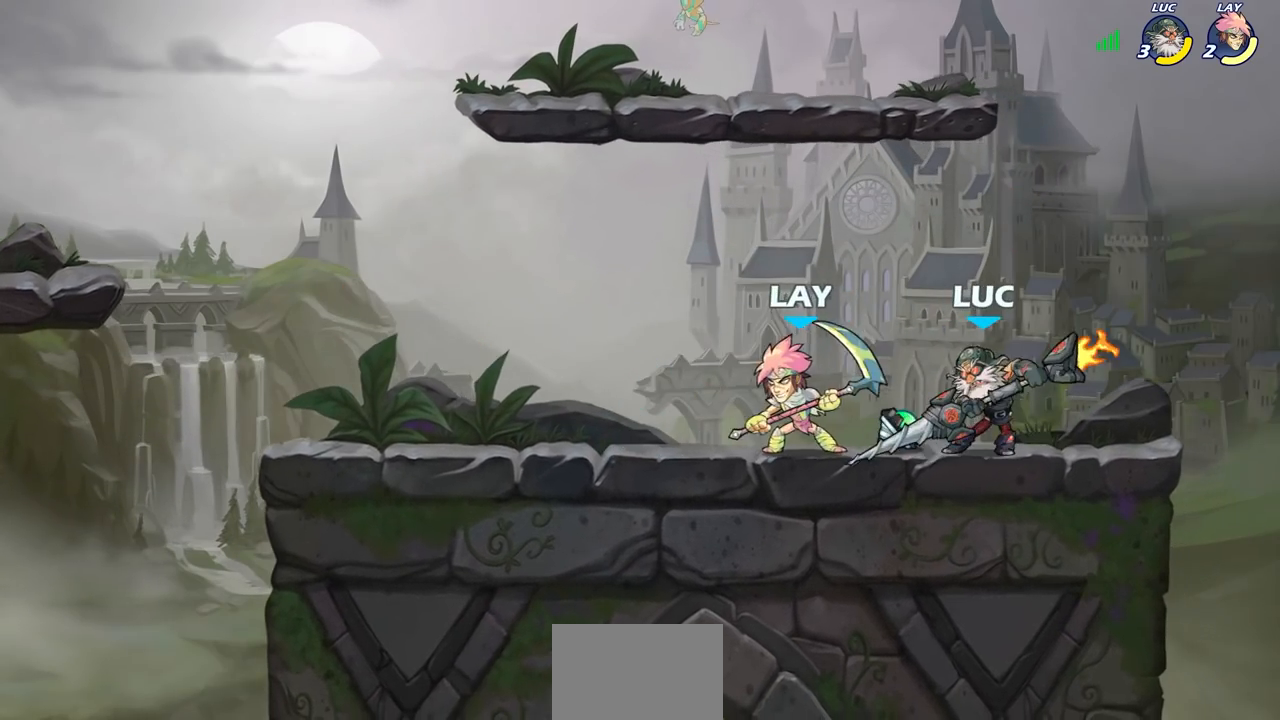
{"buttons": [], "left_stick": "center", "right_stick": "center", "events": [[283, "CIRCLE", "down"], [350, "CIRCLE", "up"]]}
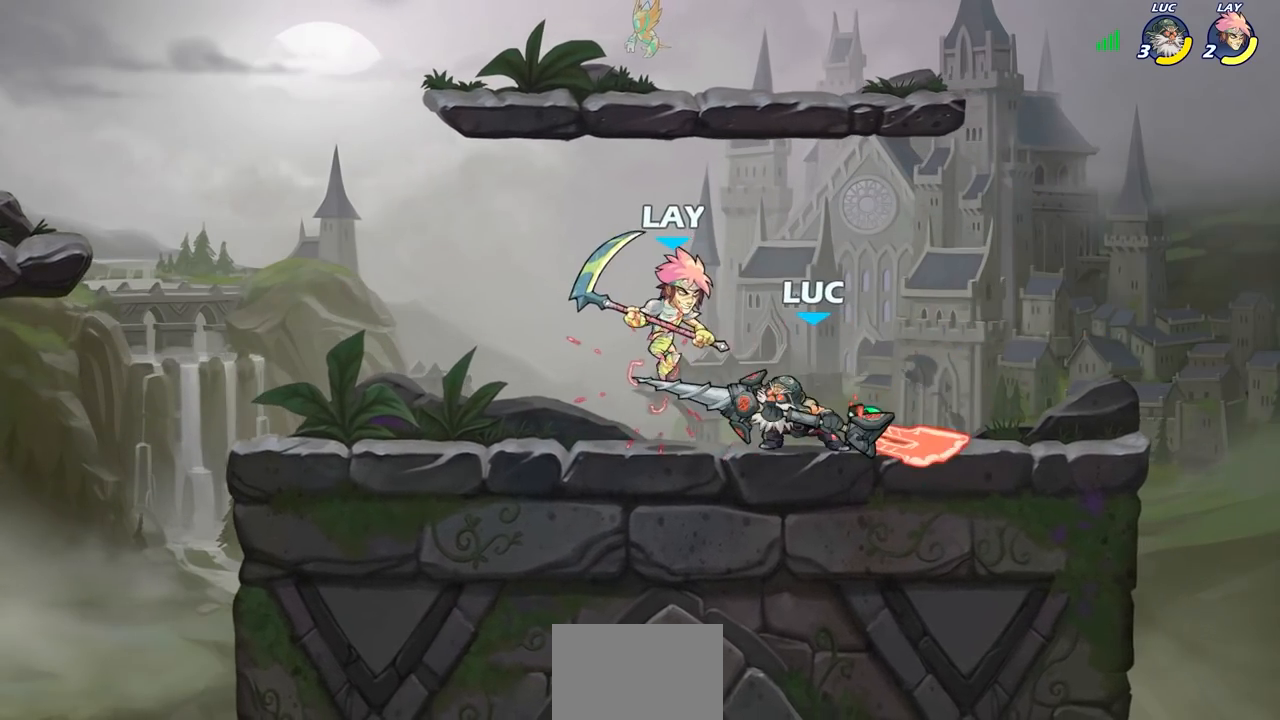
{"buttons": [], "left_stick": "center", "right_stick": "center", "events": []}
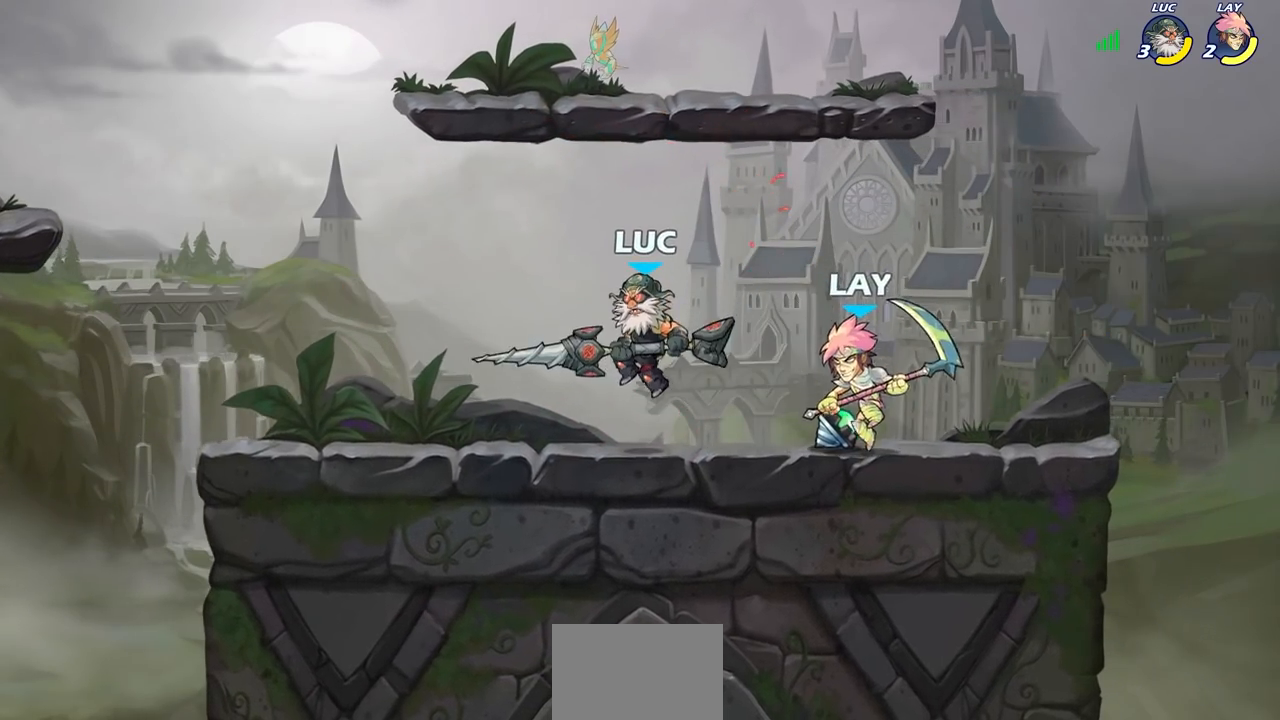
{"buttons": ["R1", "R2"], "left_stick": "up-right", "right_stick": "center", "events": [[17, "left_stick", "left"], [150, "CROSS", "down"], [200, "R2", "down"], [267, "left_stick", "up-left"], [283, "CROSS", "up"], [283, "R1", "down"], [500, "left_stick", "up-right"]]}
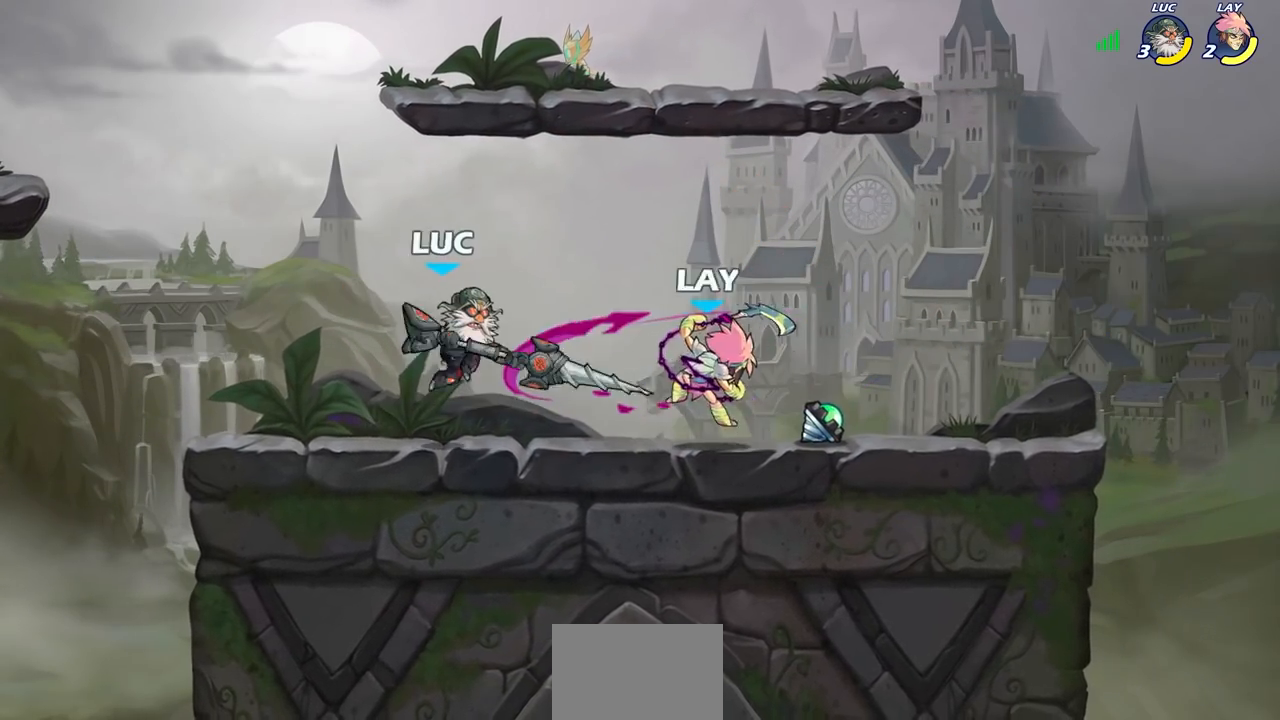
{"buttons": [], "left_stick": "up-left", "right_stick": "center", "events": [[17, "left_stick", "right"], [33, "R1", "up"], [33, "R2", "up"], [250, "left_stick", "up-left"]]}
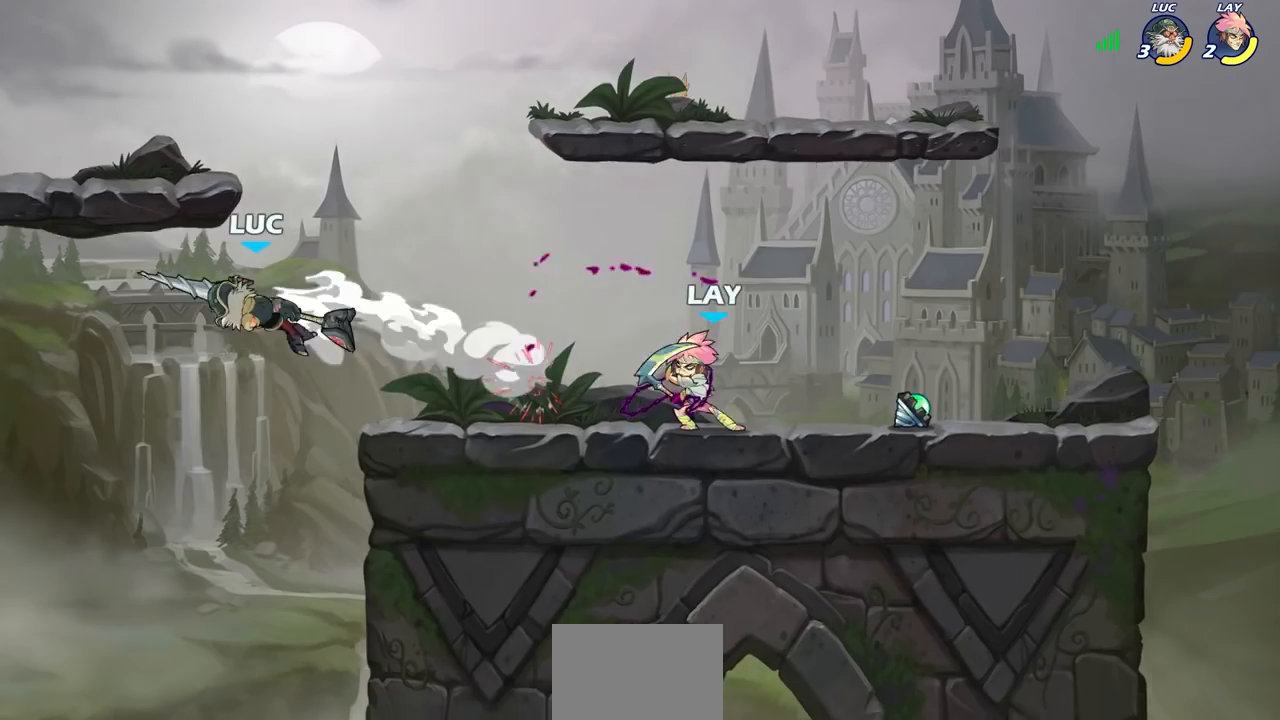
{"buttons": [], "left_stick": "right", "right_stick": "center", "events": [[33, "left_stick", "center"], [100, "left_stick", "right"], [300, "SQUARE", "down"], [450, "SQUARE", "up"]]}
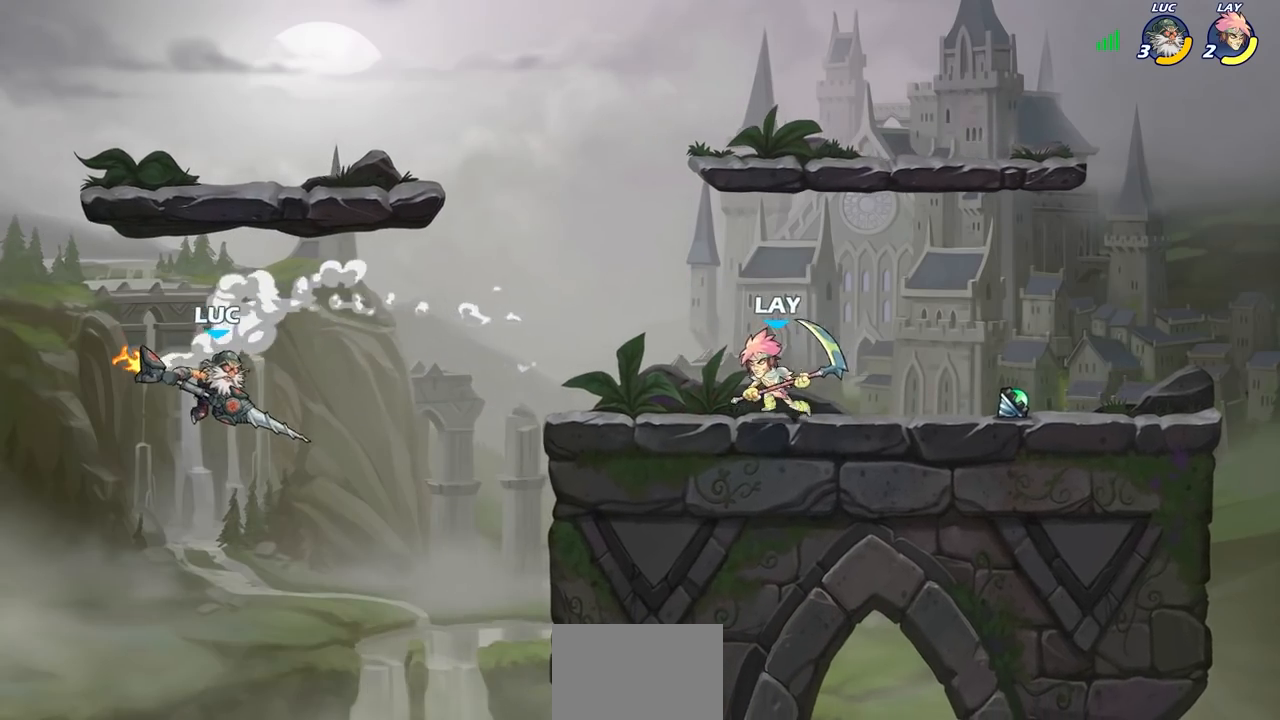
{"buttons": [], "left_stick": "center", "right_stick": "center", "events": [[50, "left_stick", "center"], [400, "left_stick", "left"], [483, "left_stick", "center"]]}
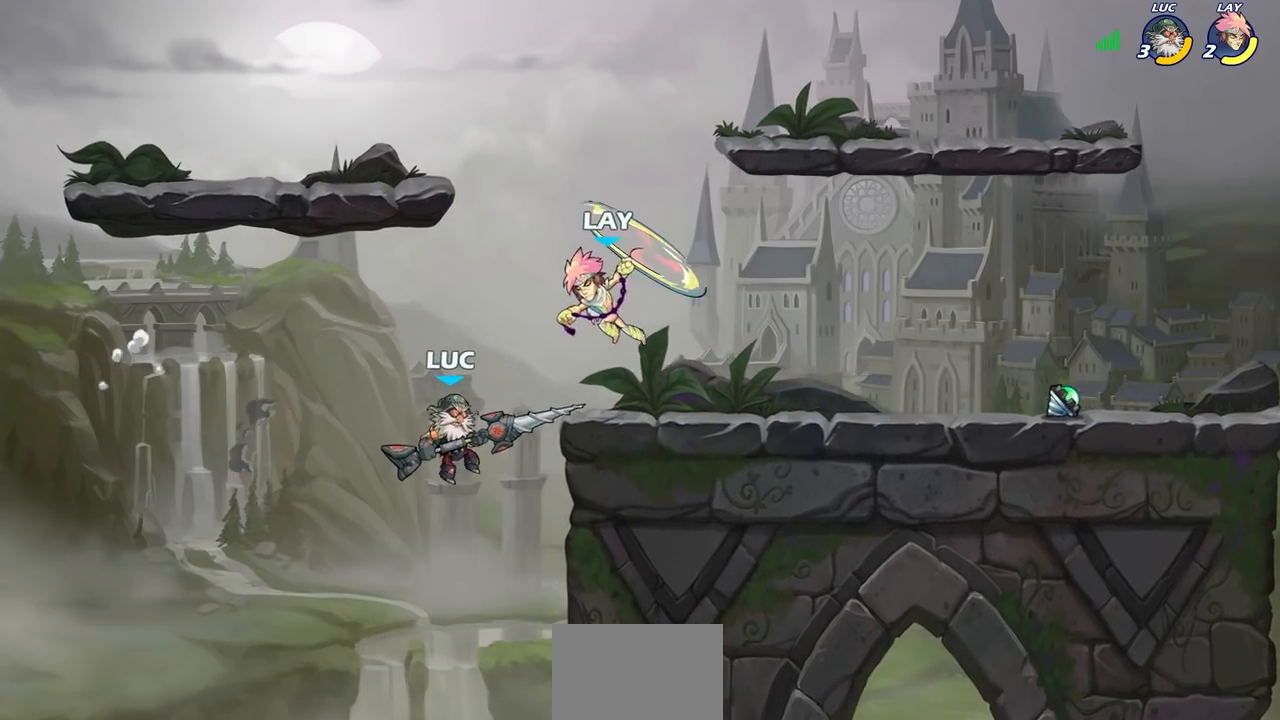
{"buttons": [], "left_stick": "right", "right_stick": "center", "events": [[233, "CROSS", "down"], [300, "SQUARE", "down"], [367, "CROSS", "up"], [383, "SQUARE", "up"], [417, "left_stick", "right"]]}
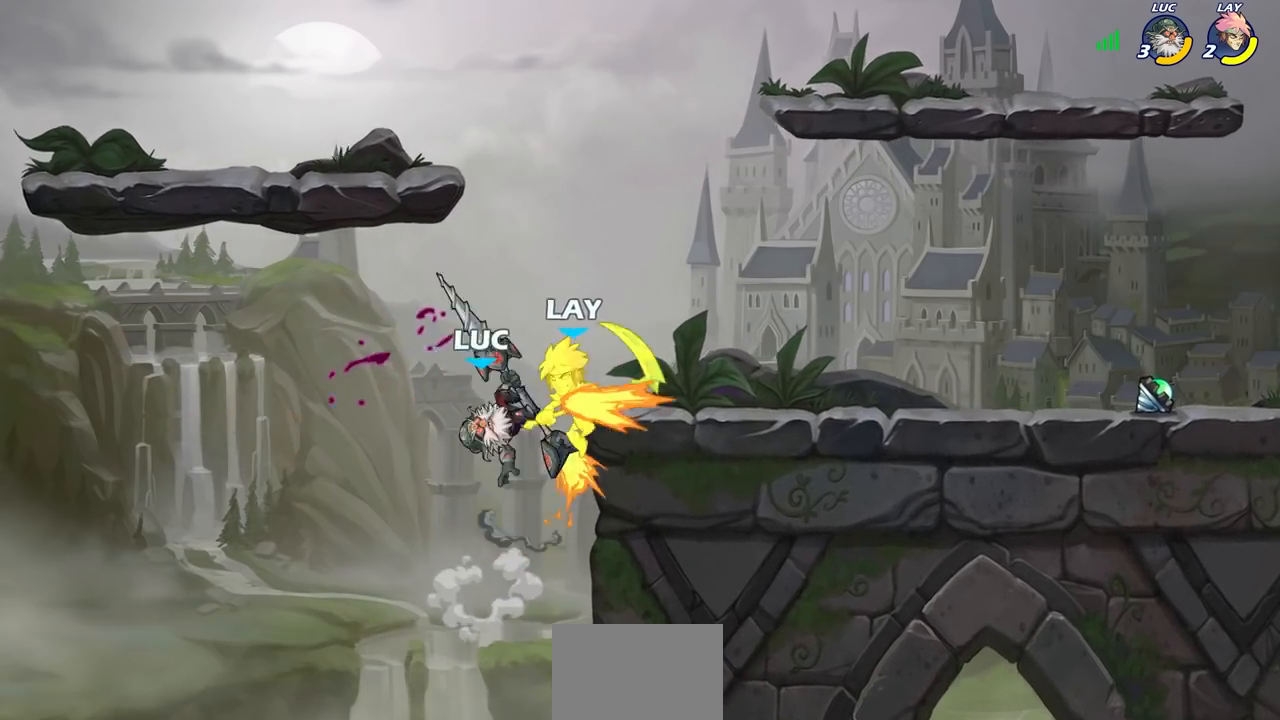
{"buttons": [], "left_stick": "up-left", "right_stick": "center", "events": [[467, "left_stick", "up-left"]]}
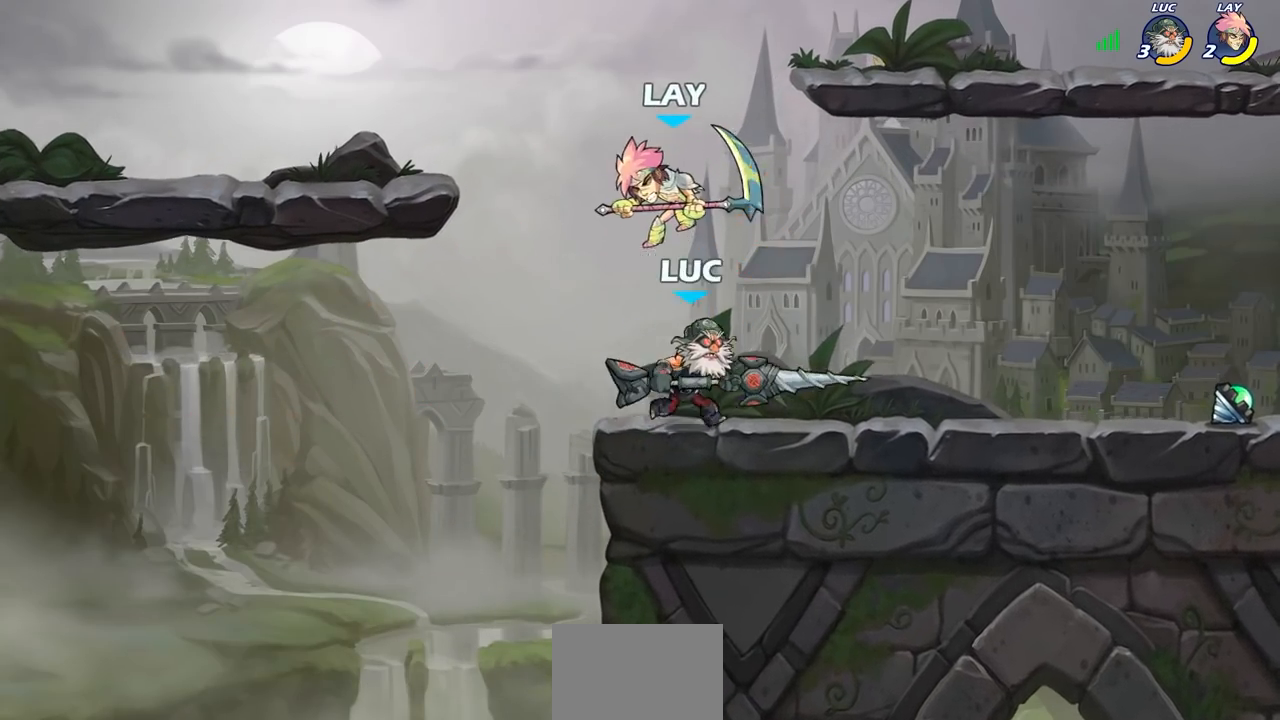
{"buttons": [], "left_stick": "left", "right_stick": "center", "events": [[117, "left_stick", "right"], [317, "left_stick", "left"]]}
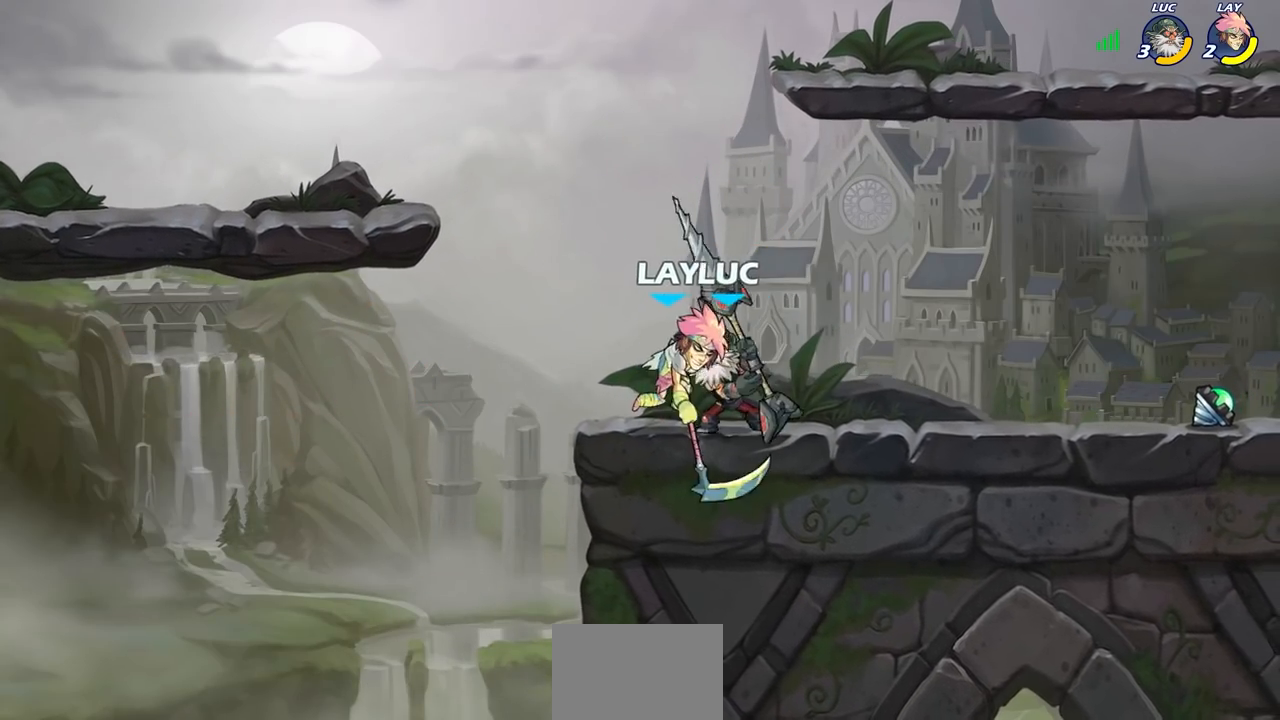
{"buttons": [], "left_stick": "center", "right_stick": "center", "events": [[183, "left_stick", "right"], [250, "SQUARE", "down"], [283, "left_stick", "center"], [333, "SQUARE", "up"]]}
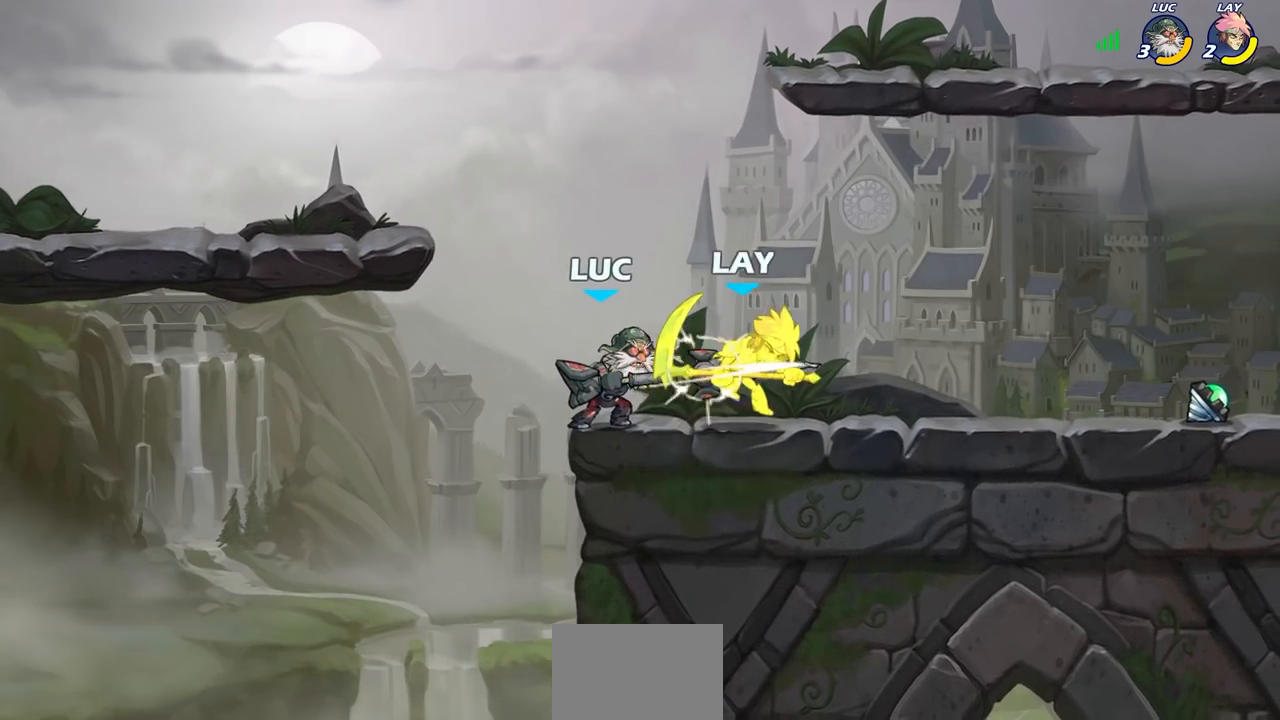
{"buttons": [], "left_stick": "right", "right_stick": "center", "events": [[500, "left_stick", "right"]]}
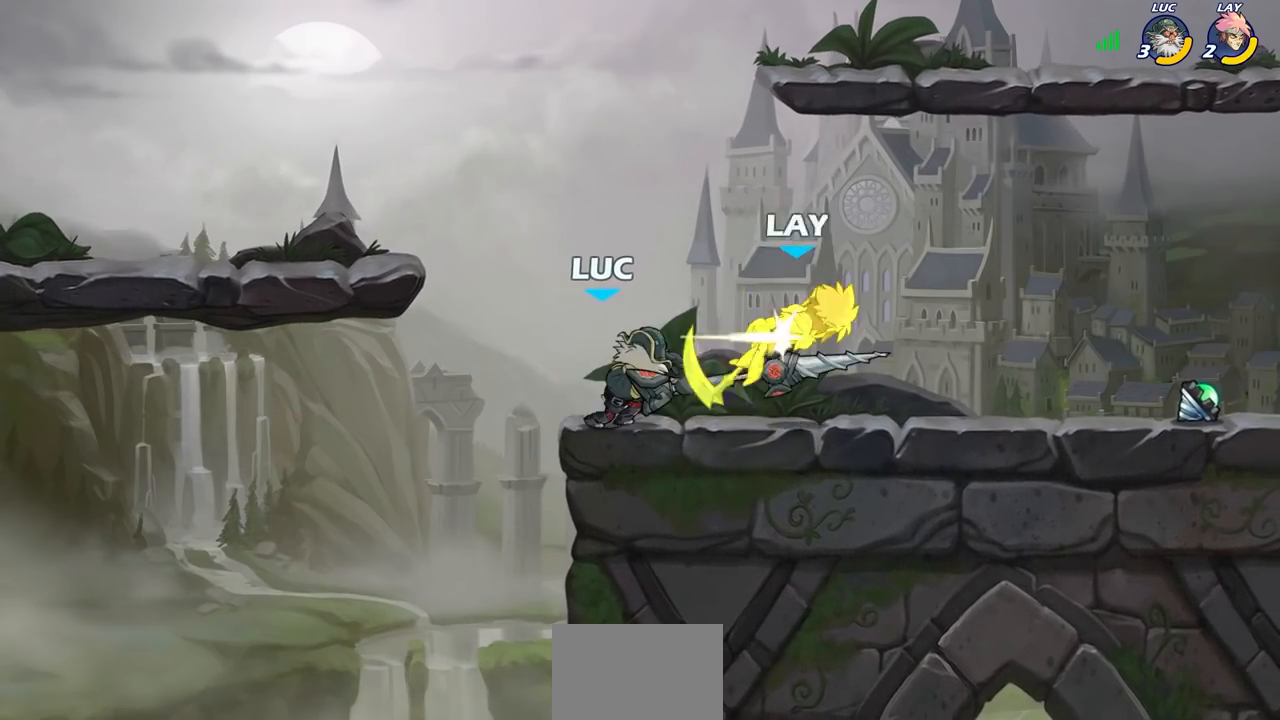
{"buttons": [], "left_stick": "center", "right_stick": "center", "events": [[217, "R2", "down"], [250, "R1", "down"], [400, "R1", "up"], [400, "SQUARE", "down"], [433, "R2", "up"], [500, "SQUARE", "up"], [500, "left_stick", "center"]]}
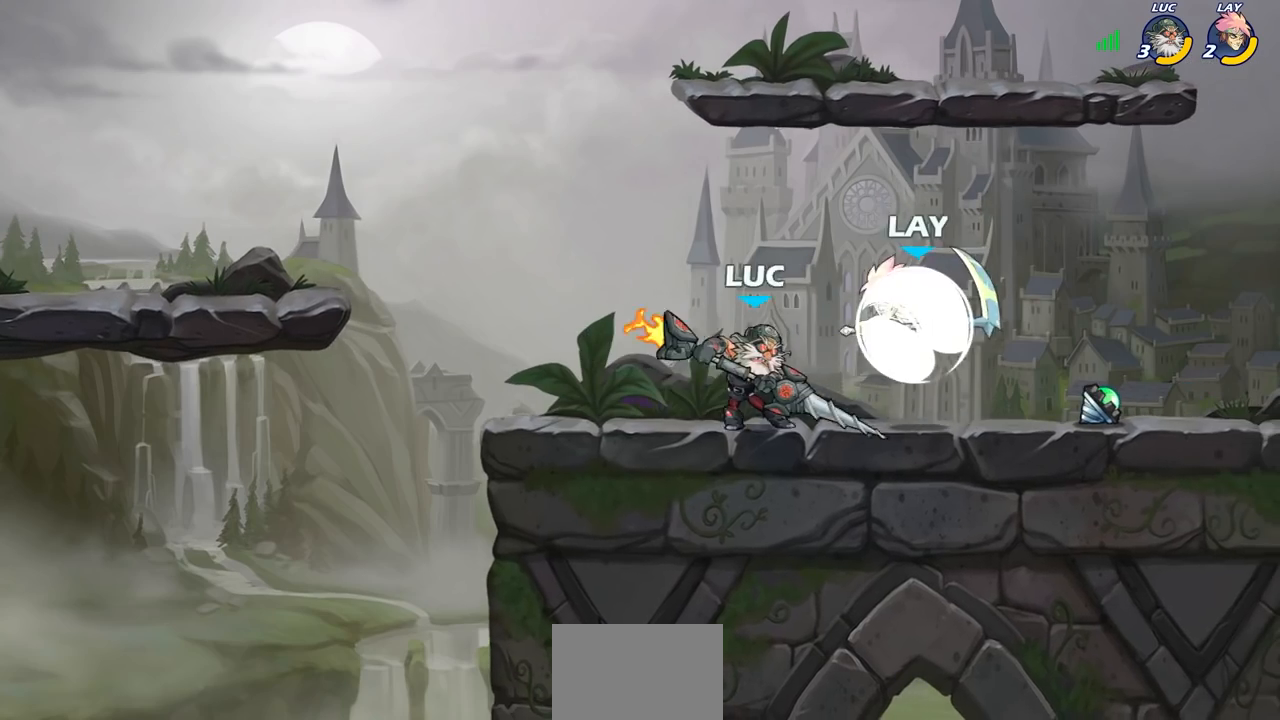
{"buttons": [], "left_stick": "right", "right_stick": "center", "events": [[433, "left_stick", "right"]]}
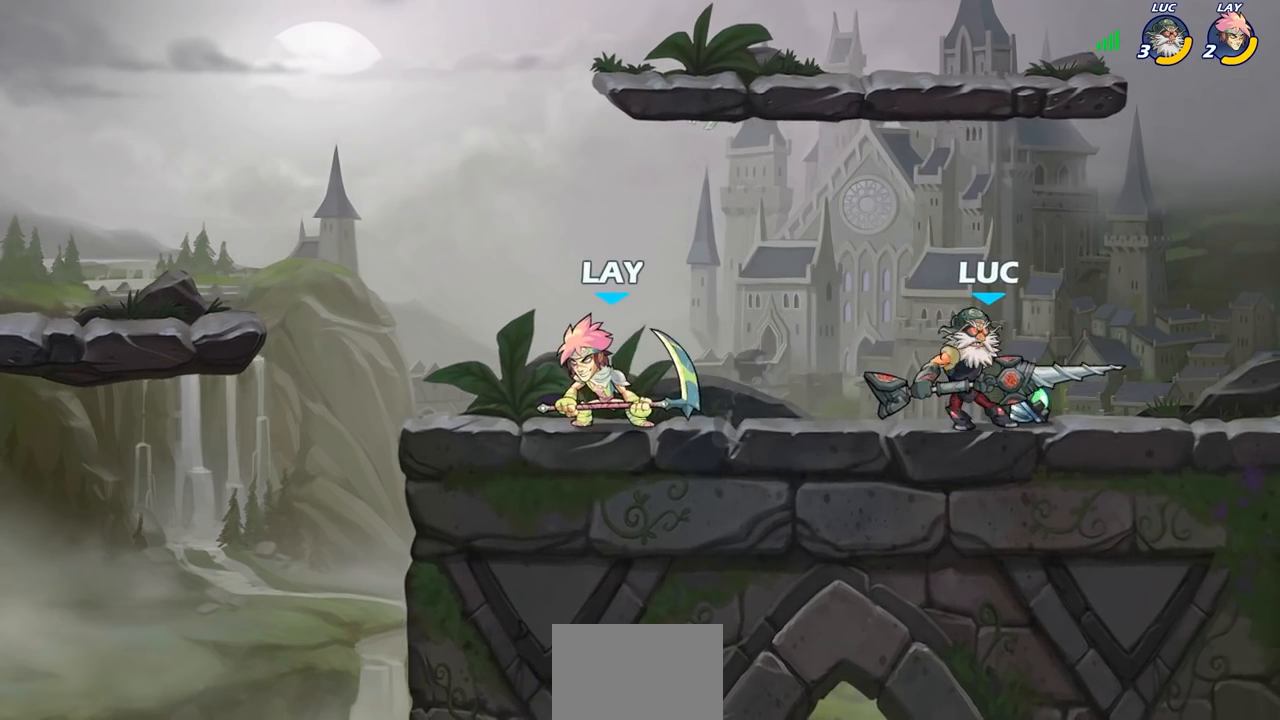
{"buttons": [], "left_stick": "left", "right_stick": "center", "events": [[467, "left_stick", "left"]]}
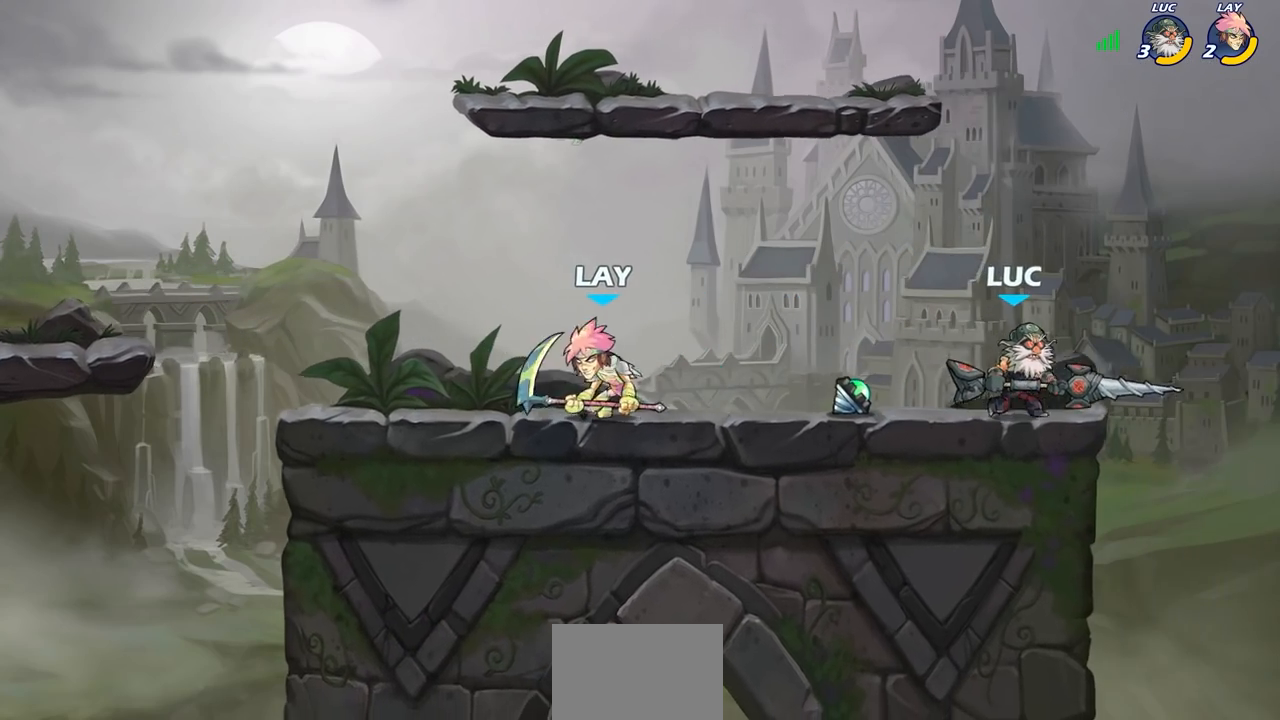
{"buttons": [], "left_stick": "center", "right_stick": "center", "events": [[150, "R2", "down"], [183, "SQUARE", "down"], [317, "R2", "up"], [317, "SQUARE", "up"], [333, "left_stick", "center"]]}
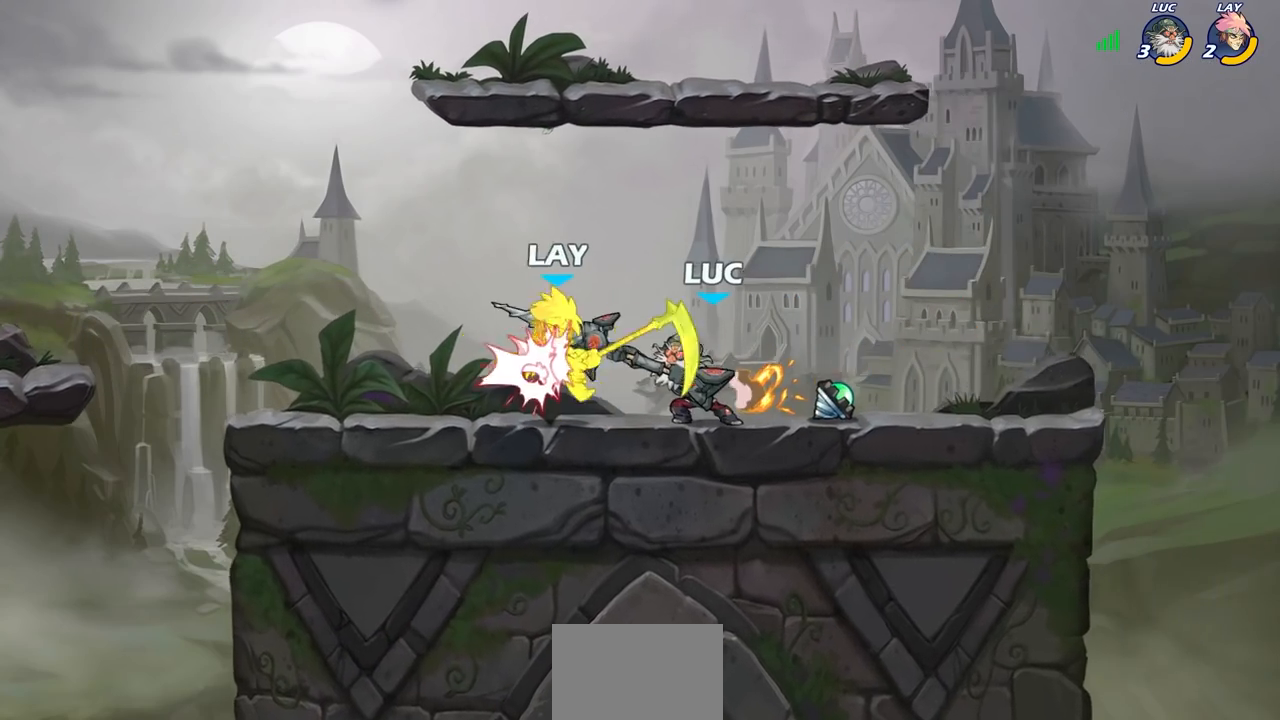
{"buttons": [], "left_stick": "left", "right_stick": "center", "events": [[333, "left_stick", "left"]]}
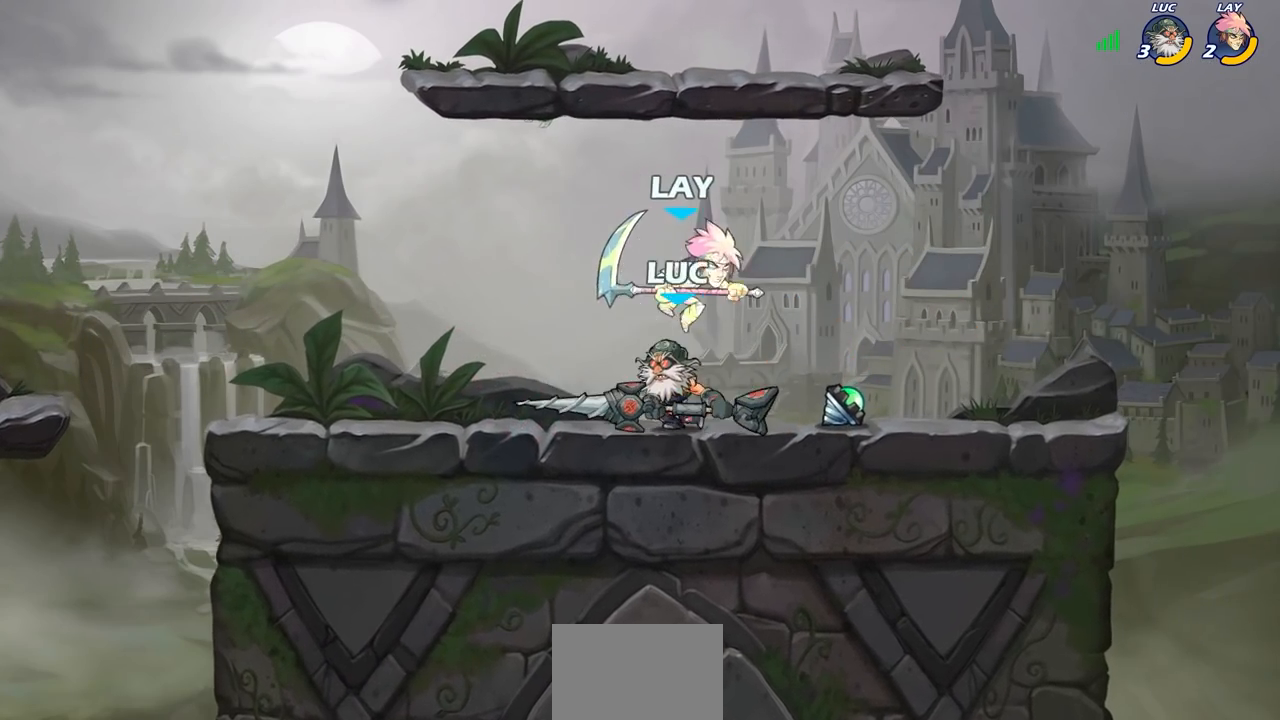
{"buttons": [], "left_stick": "center", "right_stick": "center", "events": [[133, "SQUARE", "down"], [133, "left_stick", "center"], [200, "SQUARE", "up"]]}